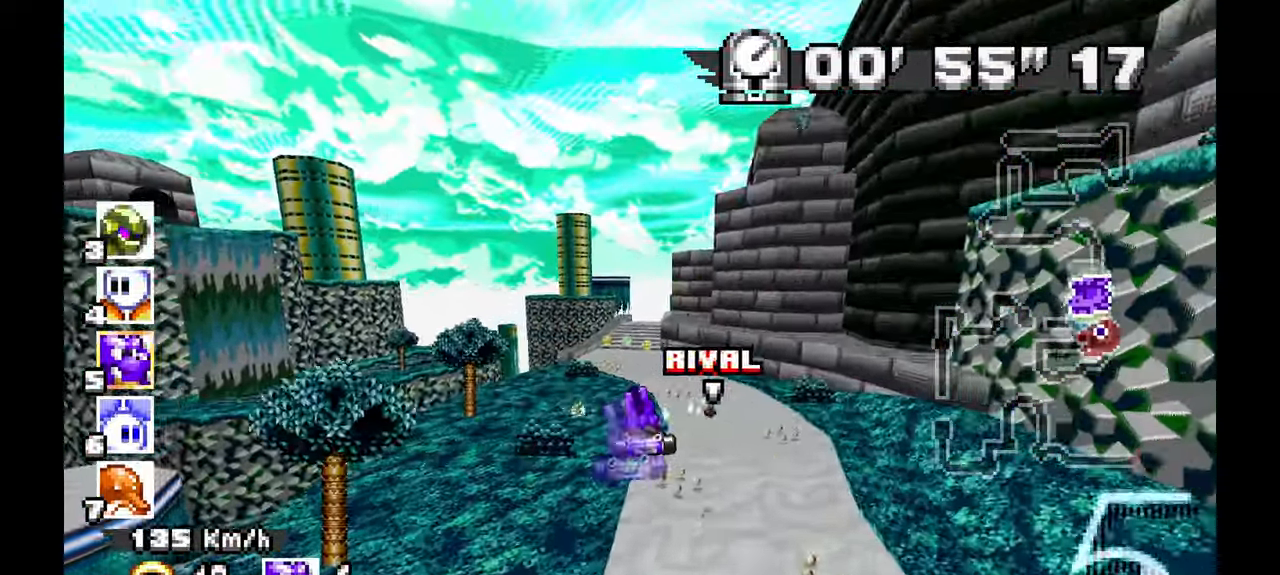
Gameplay with a controller (Xbox layout); each line is a JSON object with the inputs held at the frame after it (dt_ms = milliseconds from this image to that frame). "events" lists button and stick changes between this image and that frame as [ms after this image, input, new state], when the widget could be followed in between. Not read: C HOME L1 L2 L3 R1 R2 R3 SELECT START Y Z.
{"dt_ms": 500, "buttons": ["A"], "left_stick": "center", "events": [[150, "left_stick", "center"]]}
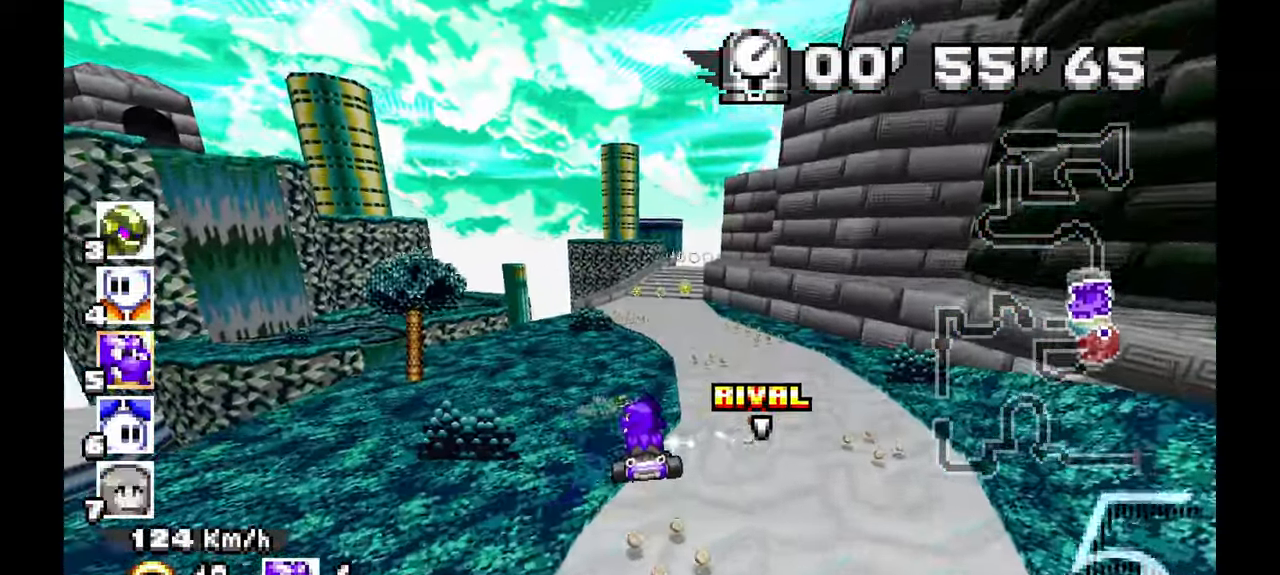
{"dt_ms": 500, "buttons": ["A"], "left_stick": "up-left", "events": [[467, "left_stick", "up-left"]]}
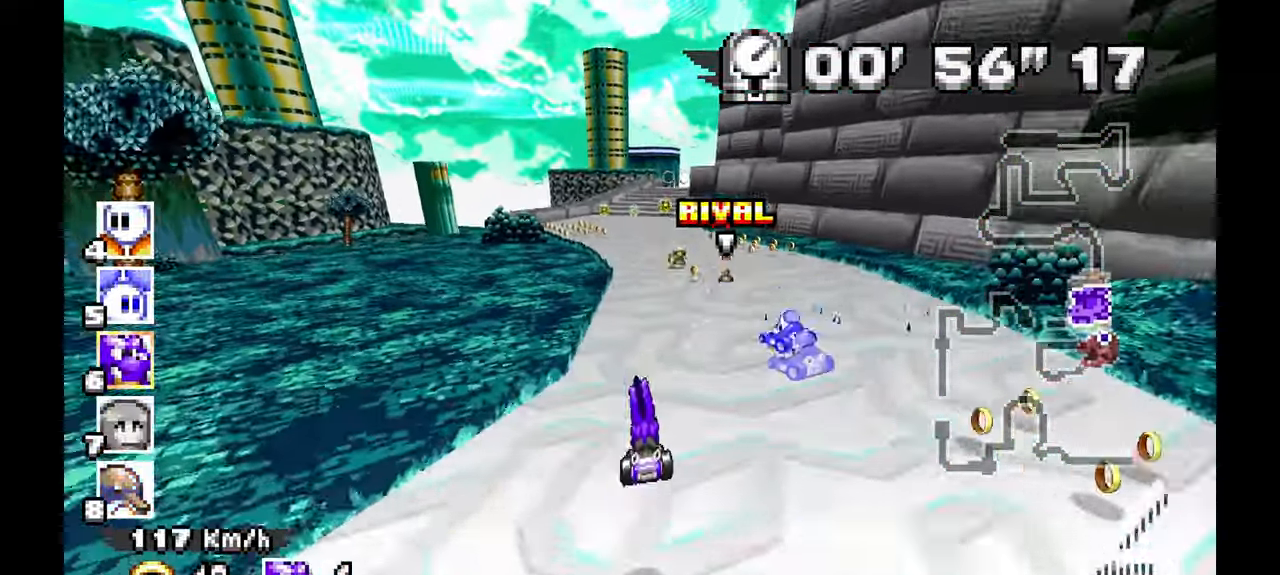
{"dt_ms": 500, "buttons": ["A"], "left_stick": "center", "events": [[400, "left_stick", "center"]]}
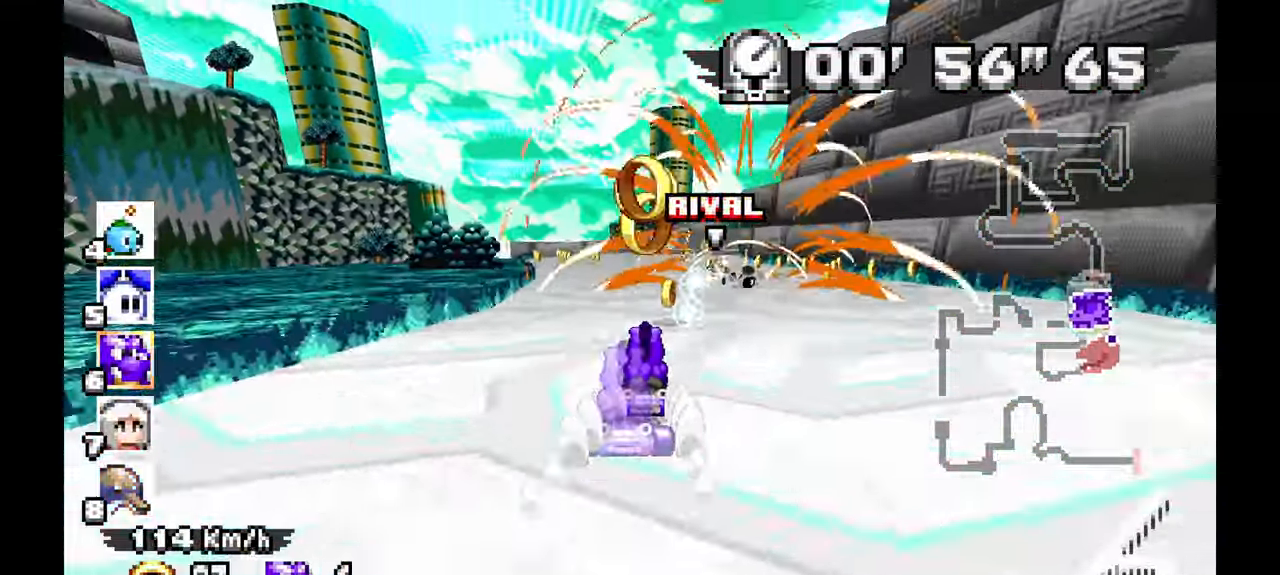
{"dt_ms": 500, "buttons": ["A"], "left_stick": "center", "events": [[33, "left_stick", "right"], [333, "left_stick", "center"]]}
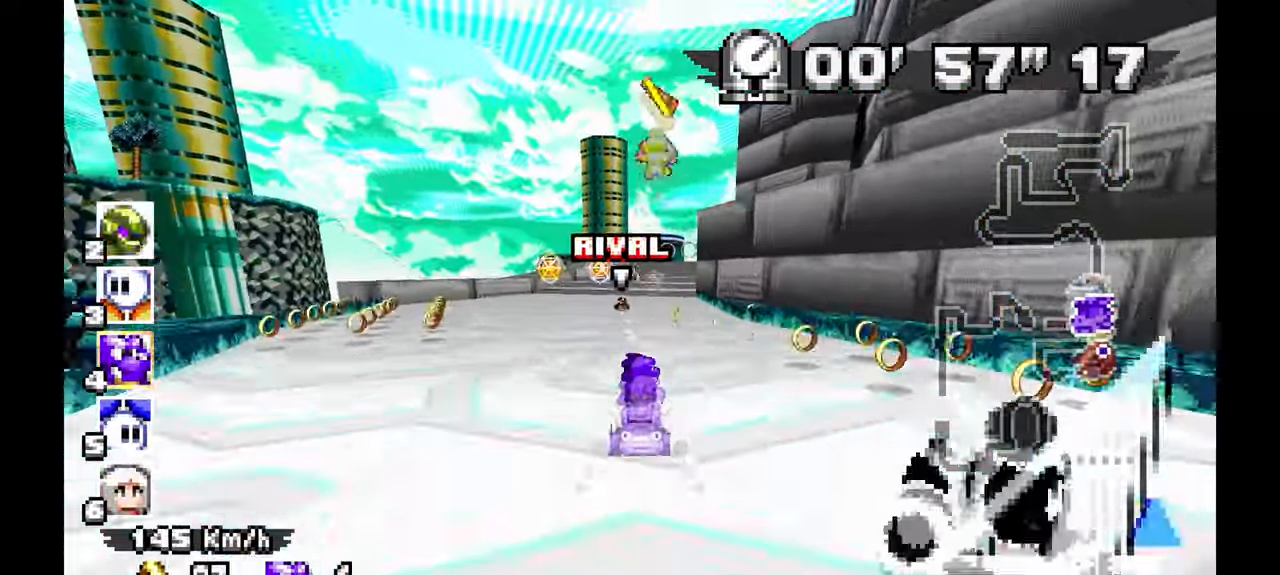
{"dt_ms": 500, "buttons": ["A"], "left_stick": "right", "events": [[117, "left_stick", "up"], [167, "left_stick", "center"], [333, "left_stick", "right"]]}
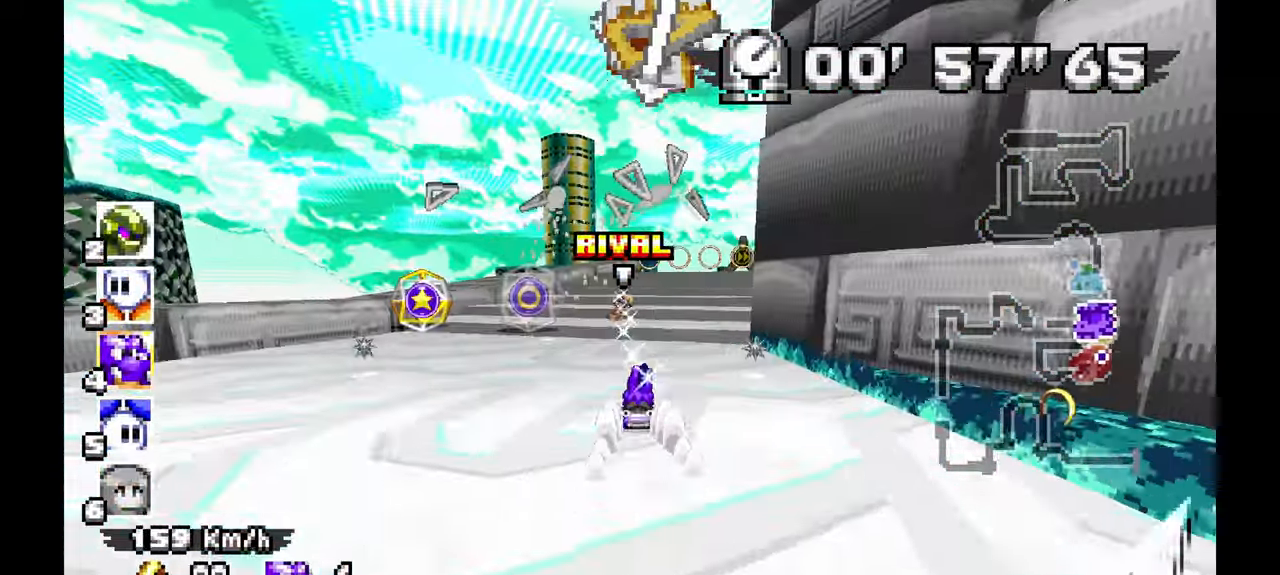
{"dt_ms": 1000, "buttons": ["A"], "left_stick": "center", "events": [[150, "left_stick", "center"], [733, "left_stick", "right"], [833, "left_stick", "up"], [983, "left_stick", "center"]]}
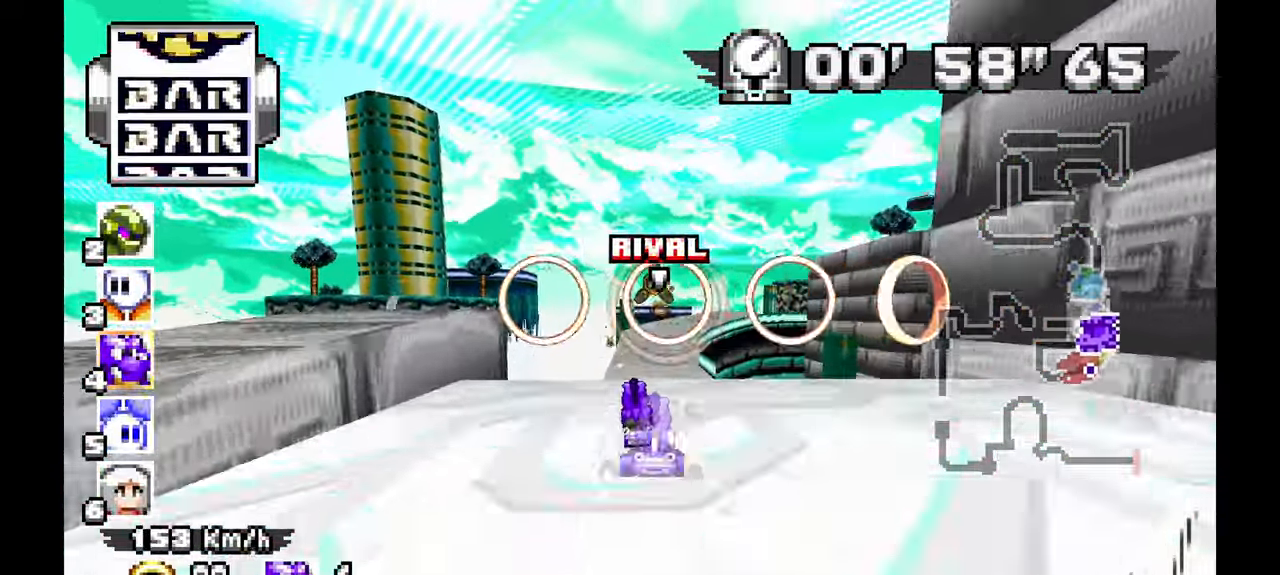
{"dt_ms": 500, "buttons": ["A"], "left_stick": "center", "events": [[300, "left_stick", "right"], [500, "left_stick", "center"]]}
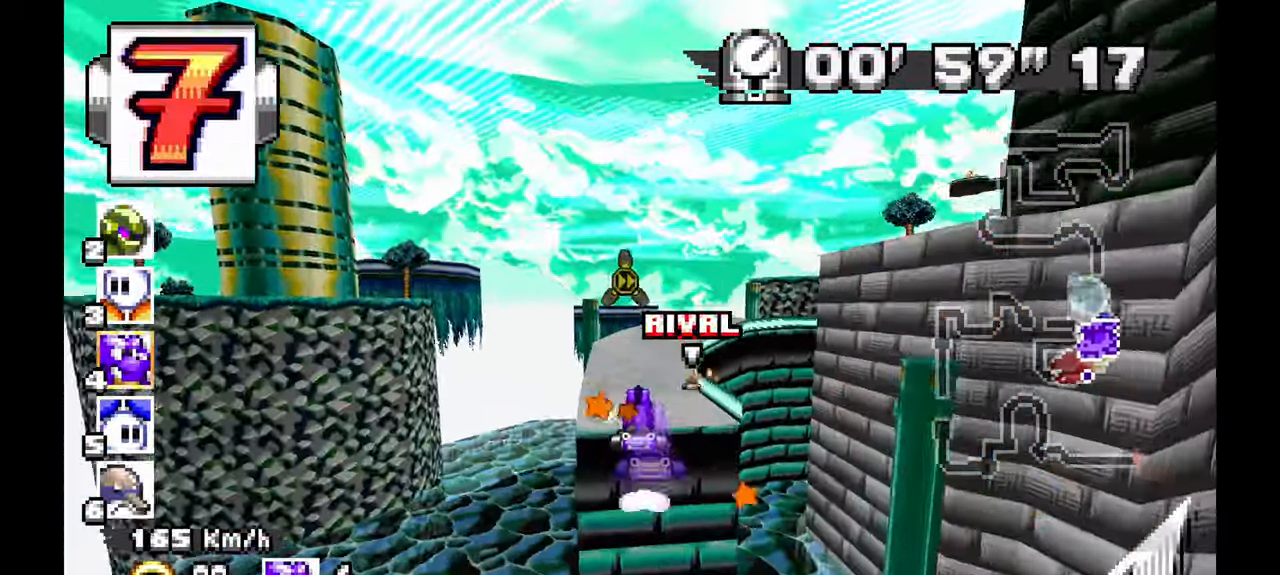
{"dt_ms": 500, "buttons": ["A"], "left_stick": "center", "events": []}
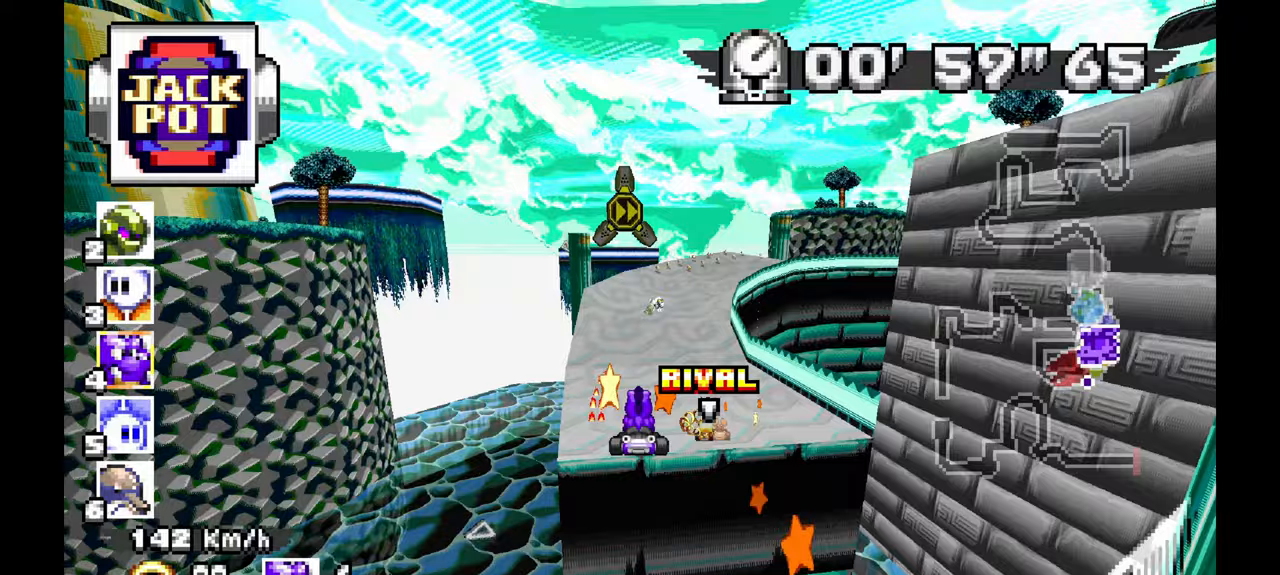
{"dt_ms": 1000, "buttons": [], "left_stick": "right", "events": [[217, "left_stick", "right"], [383, "left_stick", "center"], [517, "left_stick", "right"], [983, "A", "up"]]}
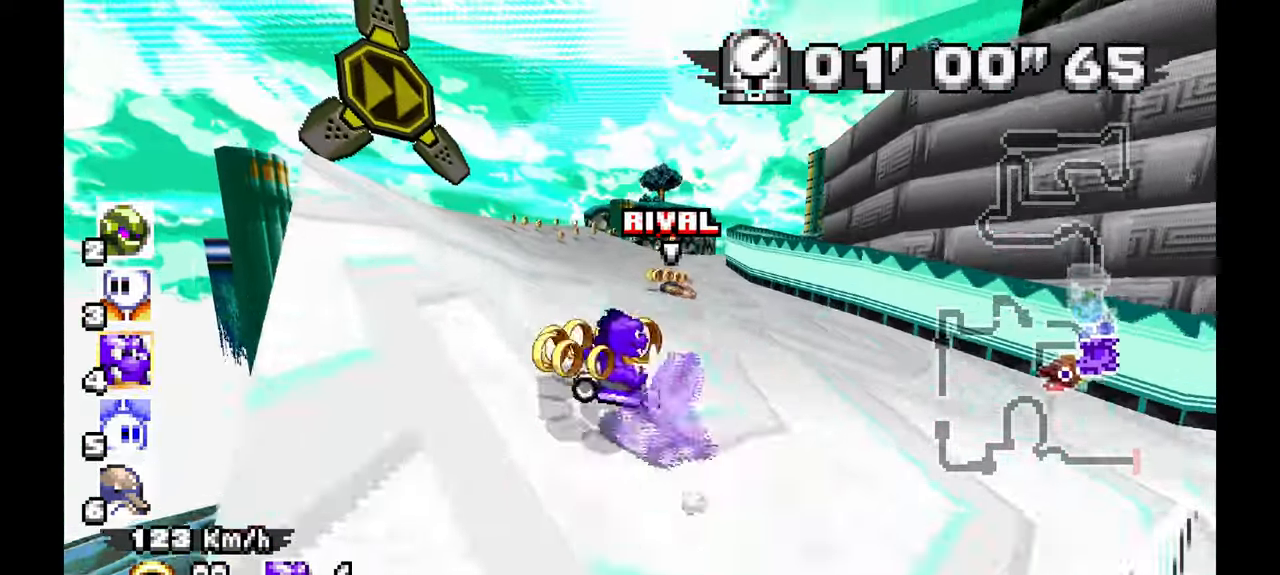
{"dt_ms": 500, "buttons": ["A"], "left_stick": "left", "events": [[100, "A", "down"], [267, "left_stick", "center"], [350, "left_stick", "left"]]}
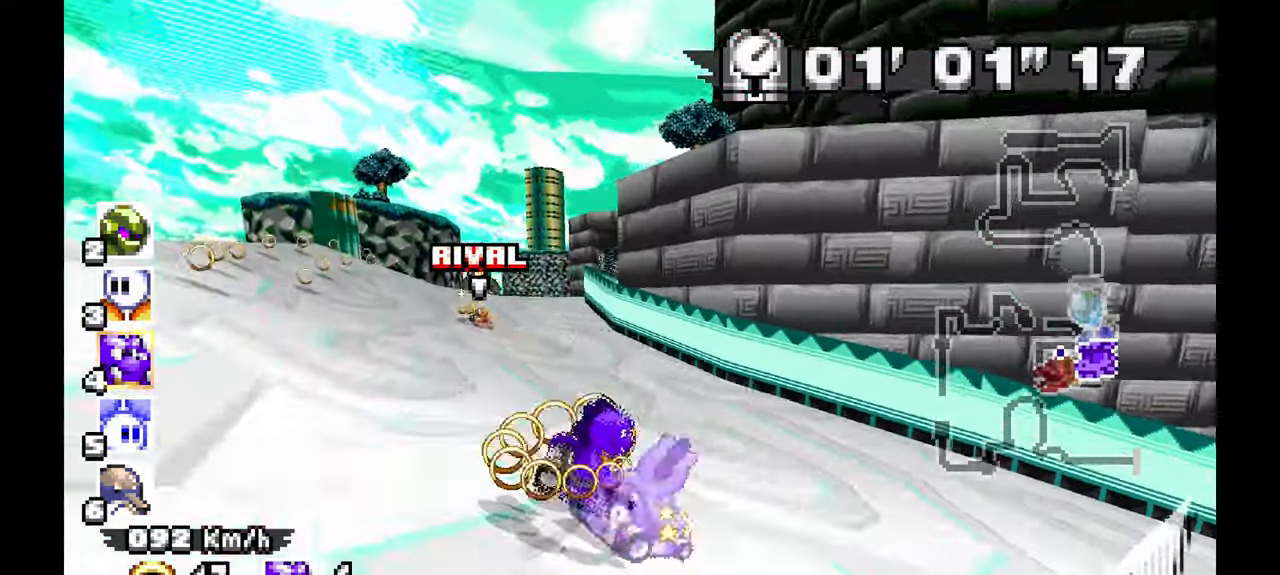
{"dt_ms": 500, "buttons": ["A"], "left_stick": "center", "events": [[317, "left_stick", "up-left"], [483, "left_stick", "center"]]}
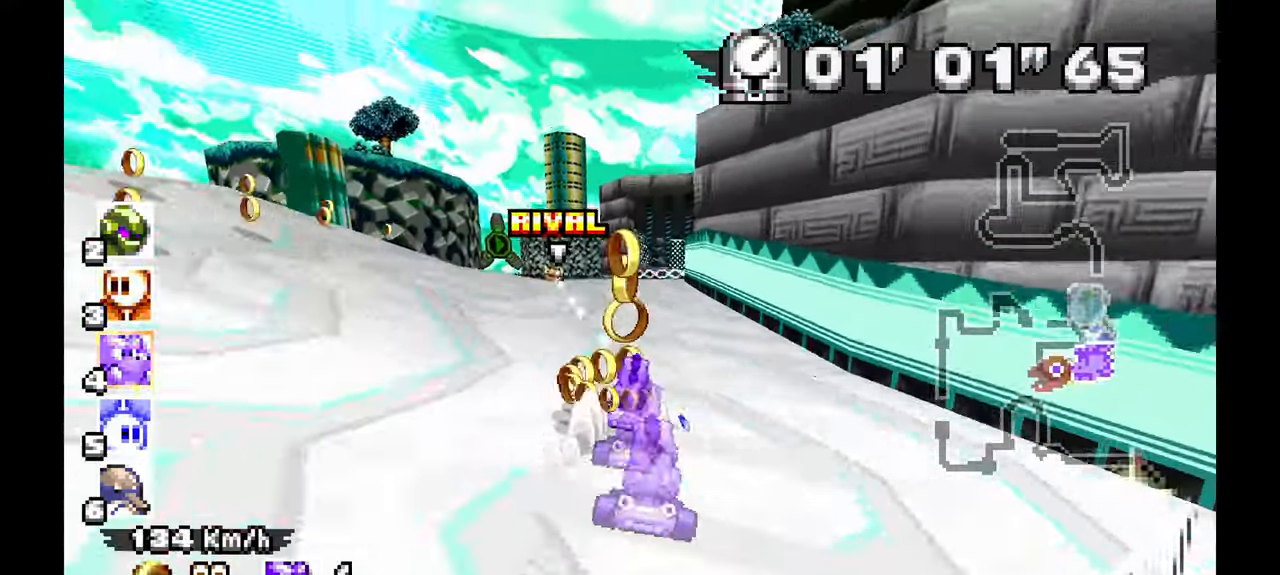
{"dt_ms": 500, "buttons": ["A"], "left_stick": "up-left", "events": [[433, "left_stick", "up-left"]]}
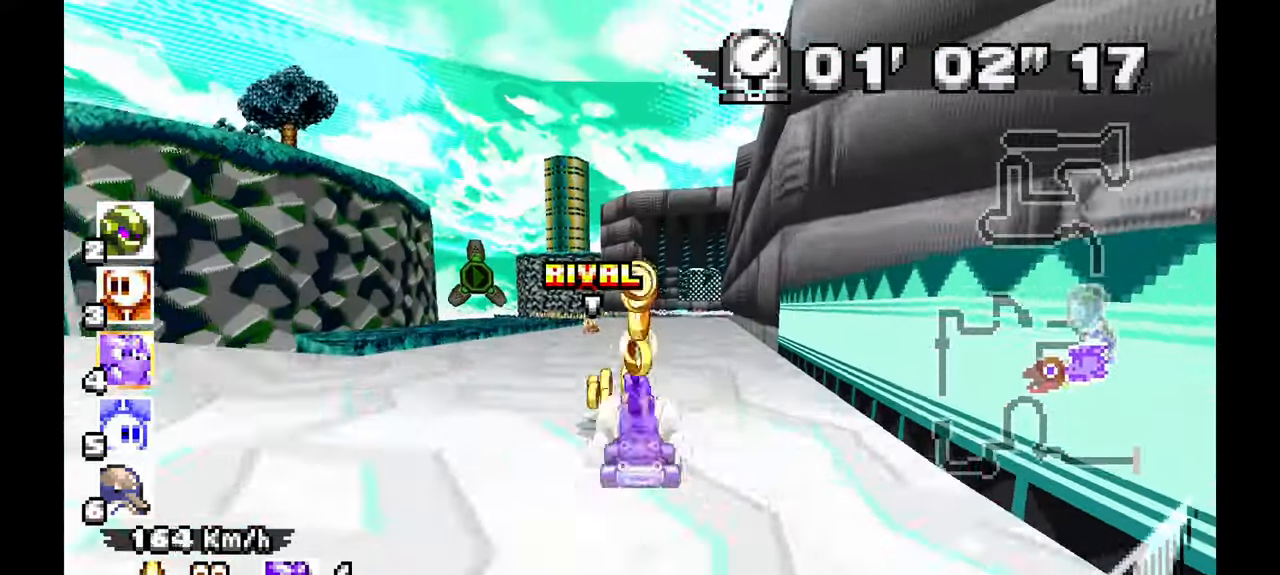
{"dt_ms": 500, "buttons": ["A"], "left_stick": "right", "events": [[67, "left_stick", "left"], [317, "left_stick", "center"], [367, "left_stick", "right"]]}